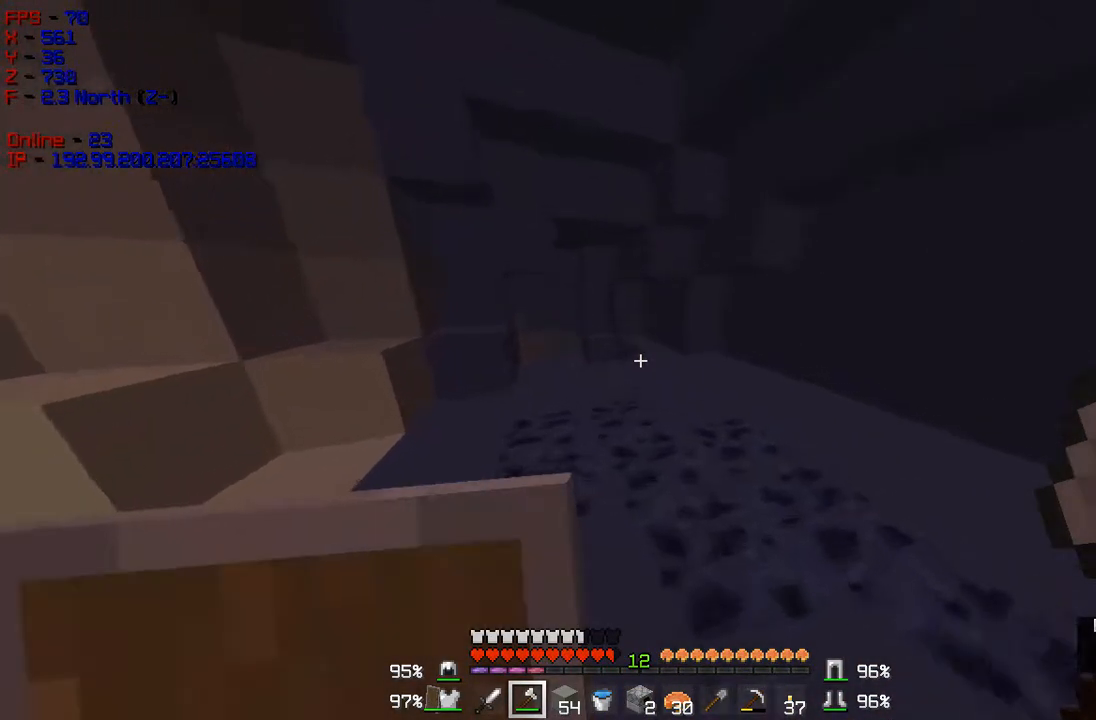
Gameplay with keyboard and mouse; each line is a JSON object with the keys and mouse buttons held at the frame after it. "events" lists presses ("down") and releases ("up") of "a", "d", "s", "w", "mouse_left" and "mouse_right" between this image and that frame as [ms after this image, input, new state], when the widget could be followed in between. "mouse_left", "mouse_right" = the "left", "right" buttons of the "mouse" list. No other keys are recorded. Fast repeated clicks can show as one long hold. Mouse movement is not recorded.
{"keys": ["w"], "mouse": [], "events": []}
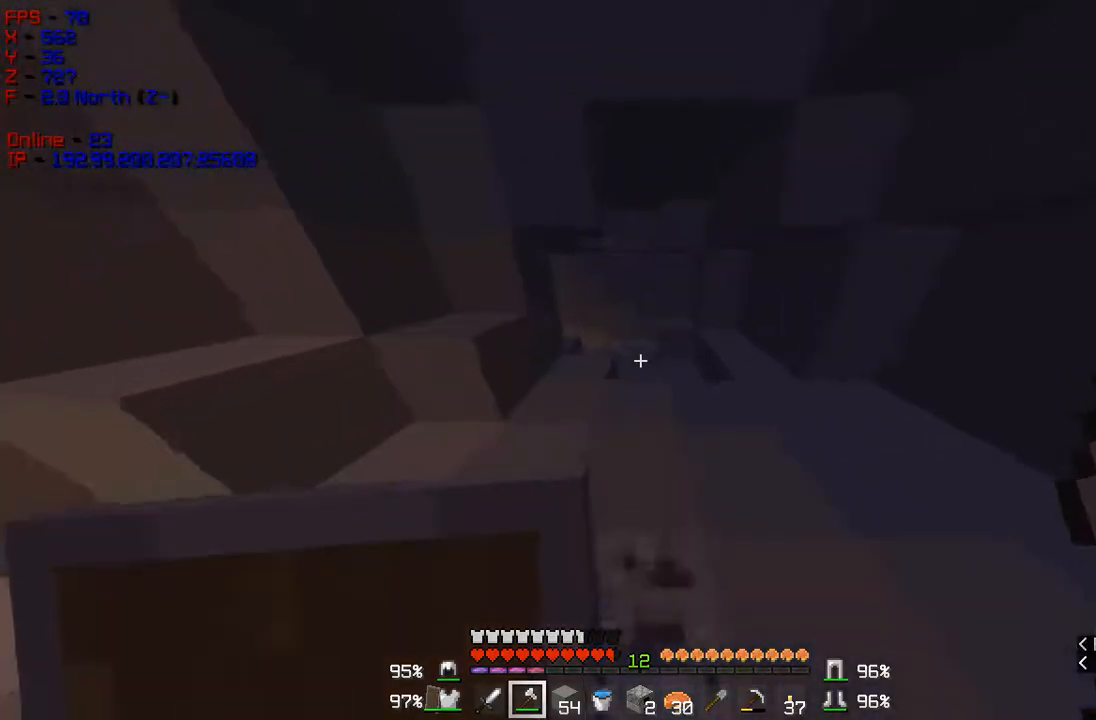
{"keys": ["w"], "mouse": [], "events": []}
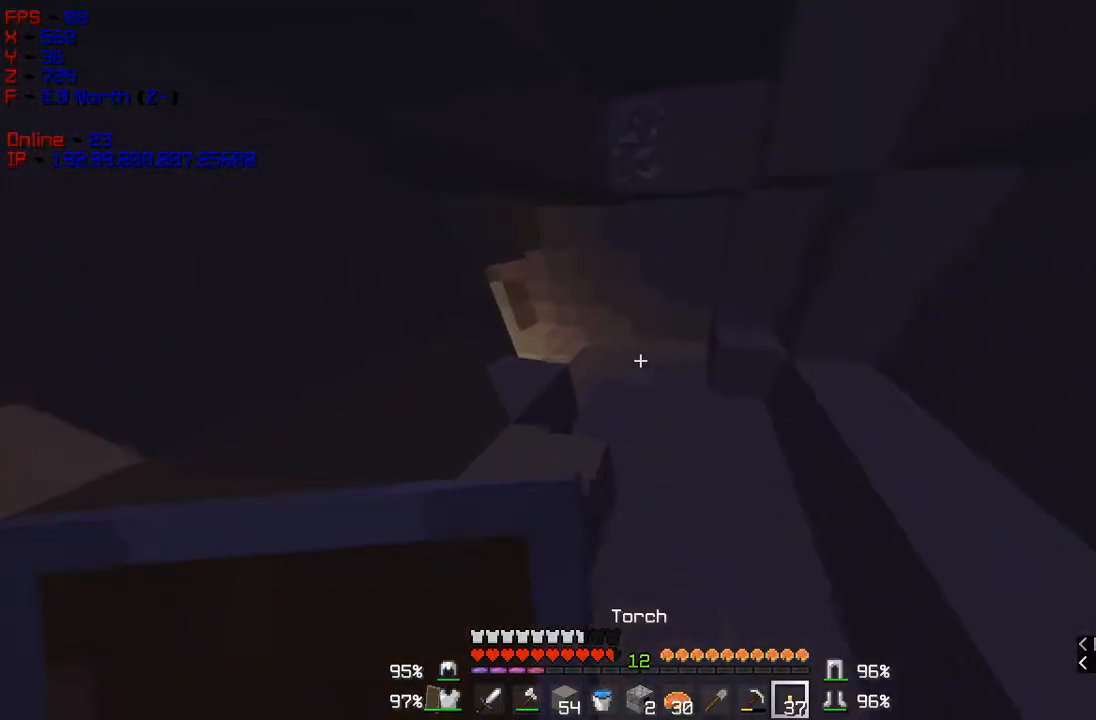
{"keys": ["w"], "mouse": [], "events": []}
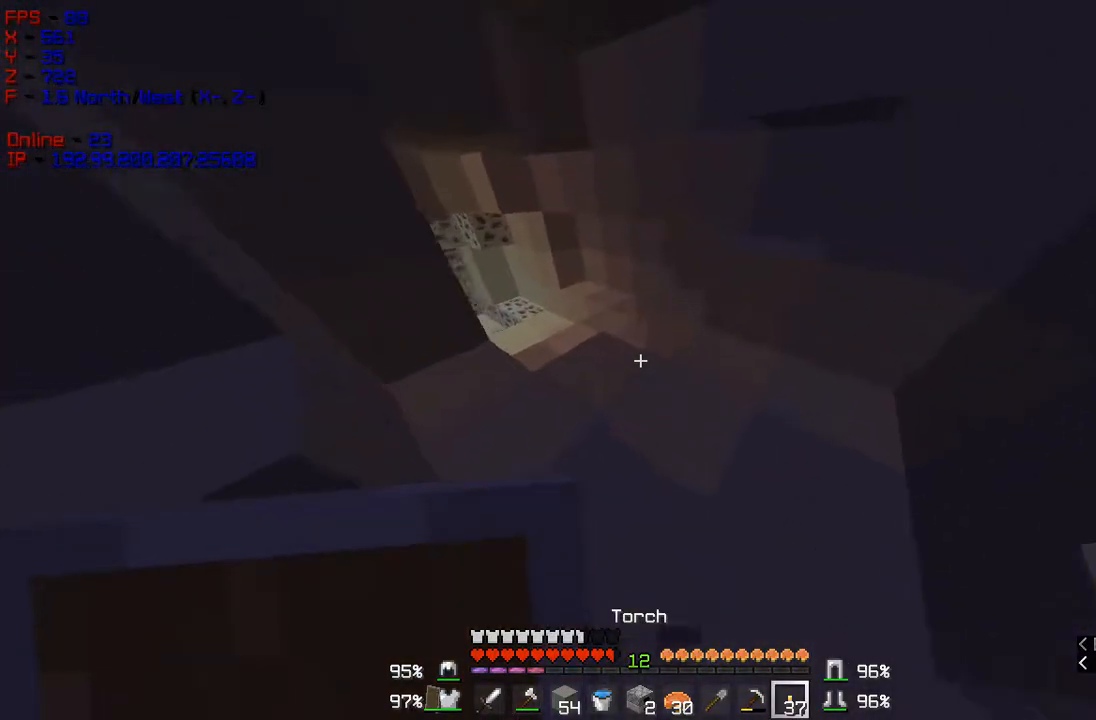
{"keys": ["w"], "mouse": [], "events": [[317, "mouse_right", "down"], [467, "mouse_right", "up"]]}
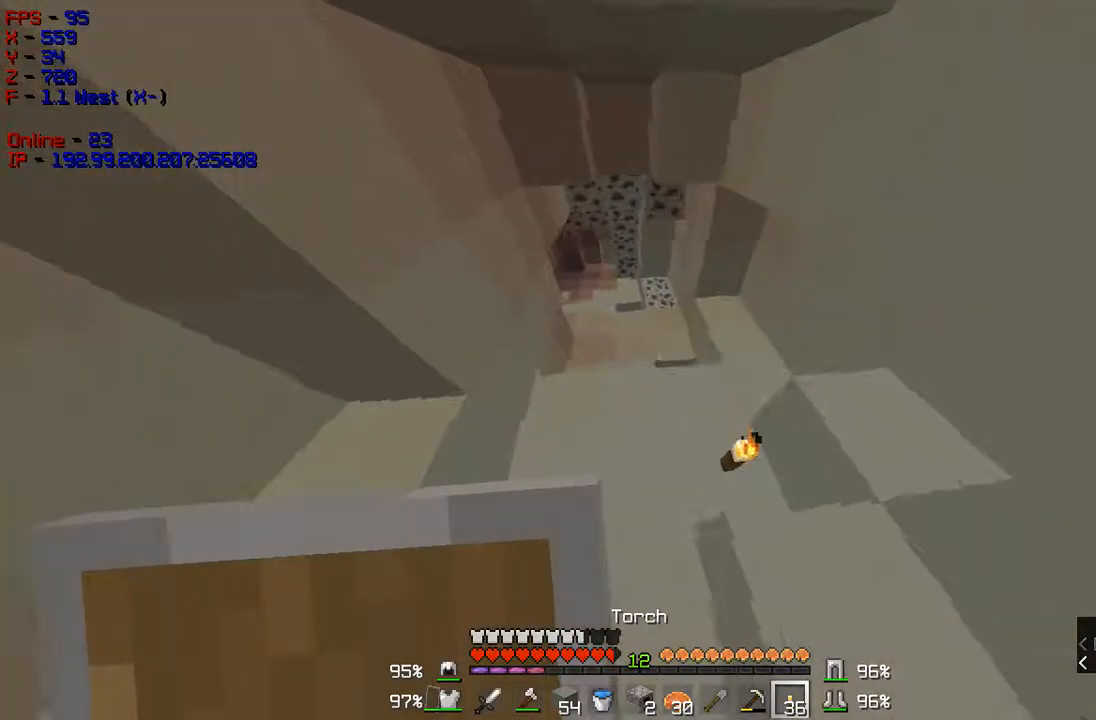
{"keys": ["w"], "mouse": [], "events": []}
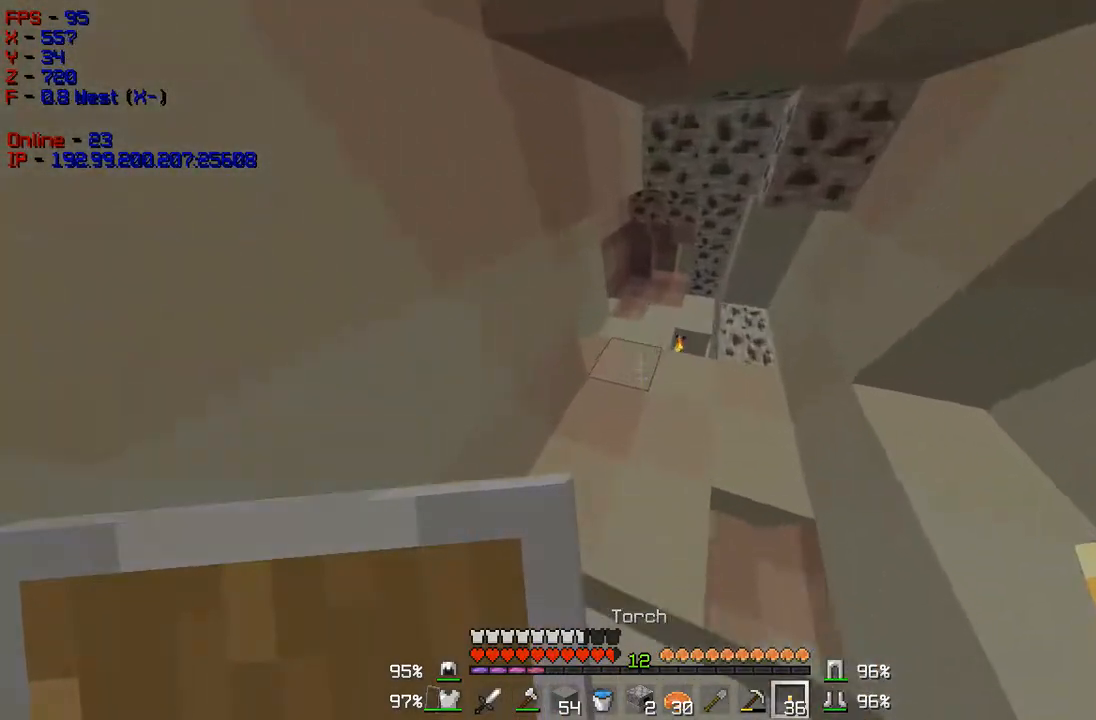
{"keys": ["d", "w"], "mouse": [], "events": [[500, "d", "down"]]}
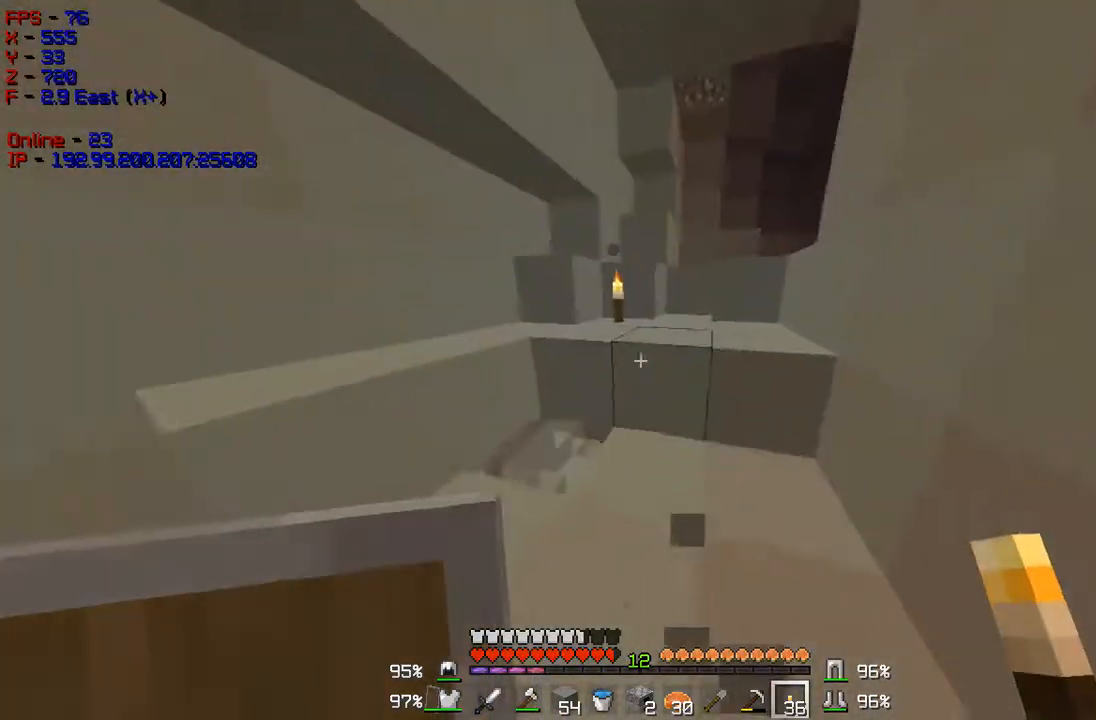
{"keys": ["w"], "mouse": [], "events": [[301, "d", "up"]]}
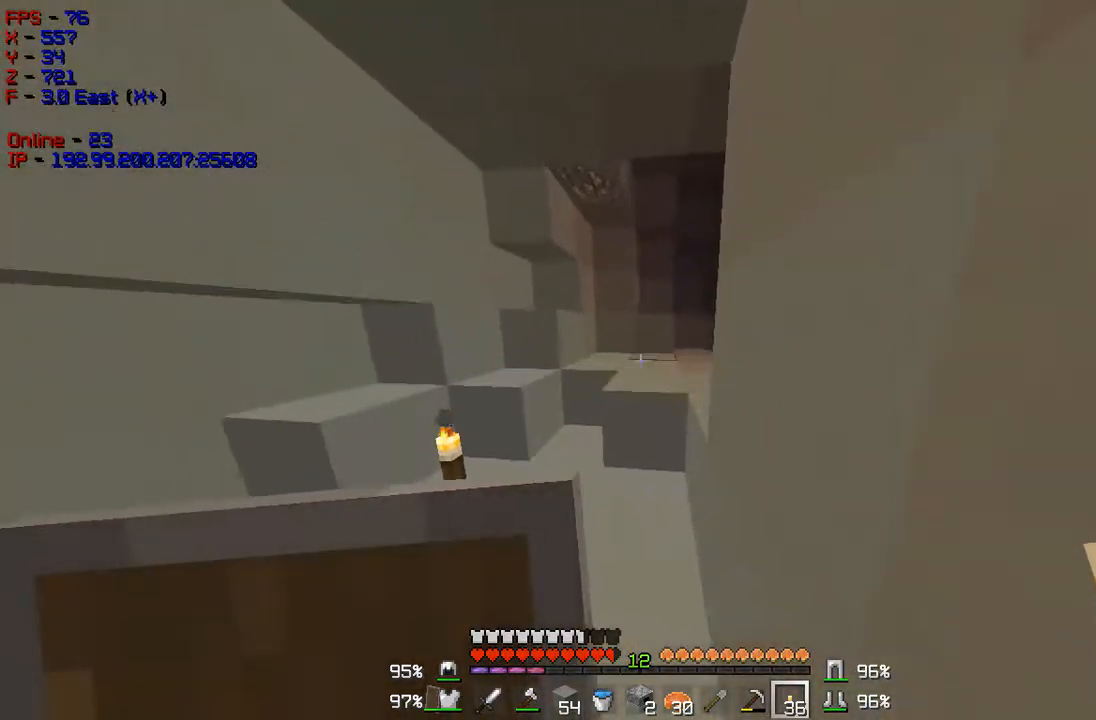
{"keys": ["d", "w"], "mouse": [], "events": [[333, "d", "down"]]}
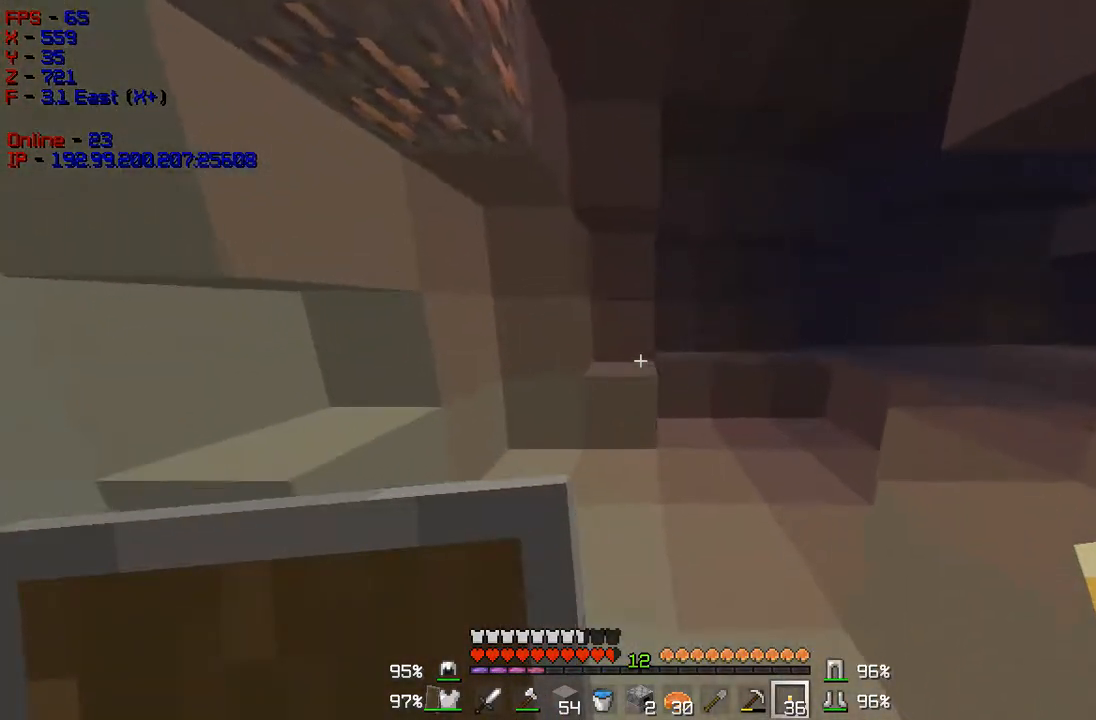
{"keys": ["w"], "mouse": [], "events": [[134, "d", "up"]]}
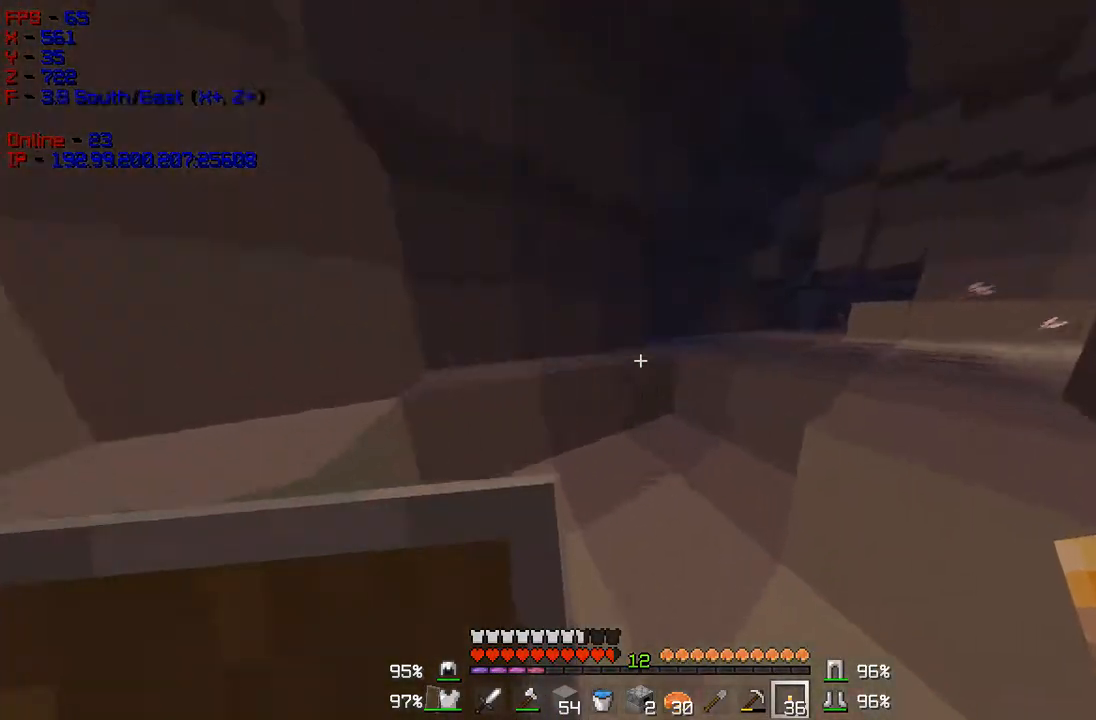
{"keys": ["w"], "mouse": [], "events": []}
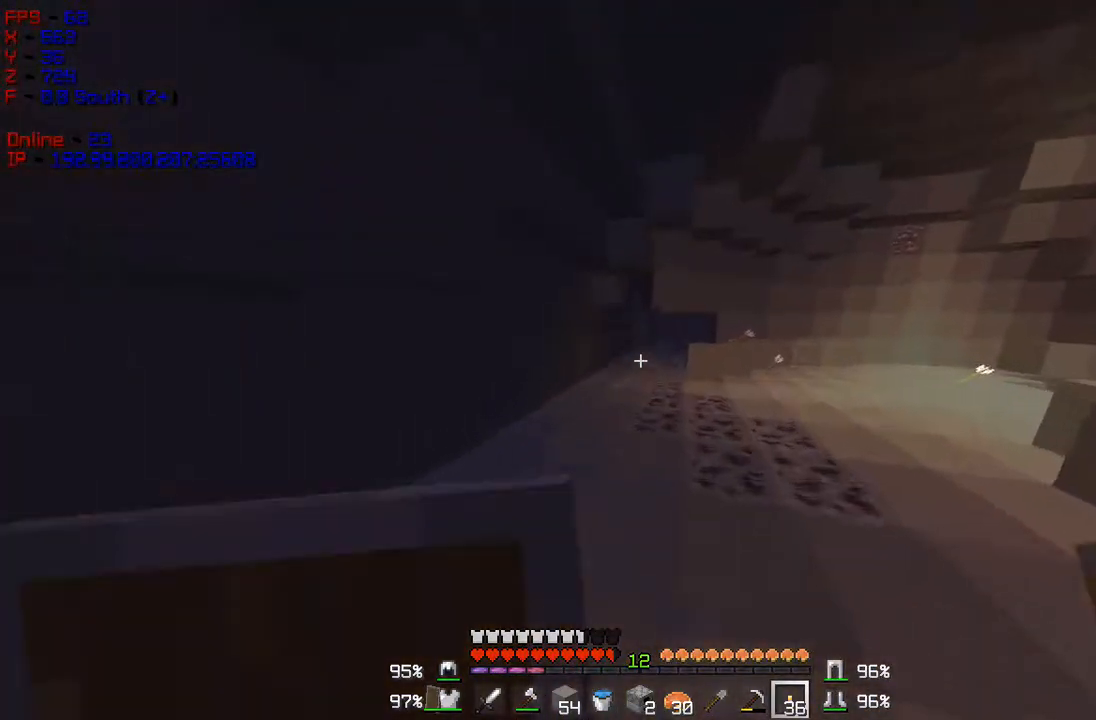
{"keys": ["w"], "mouse": [], "events": []}
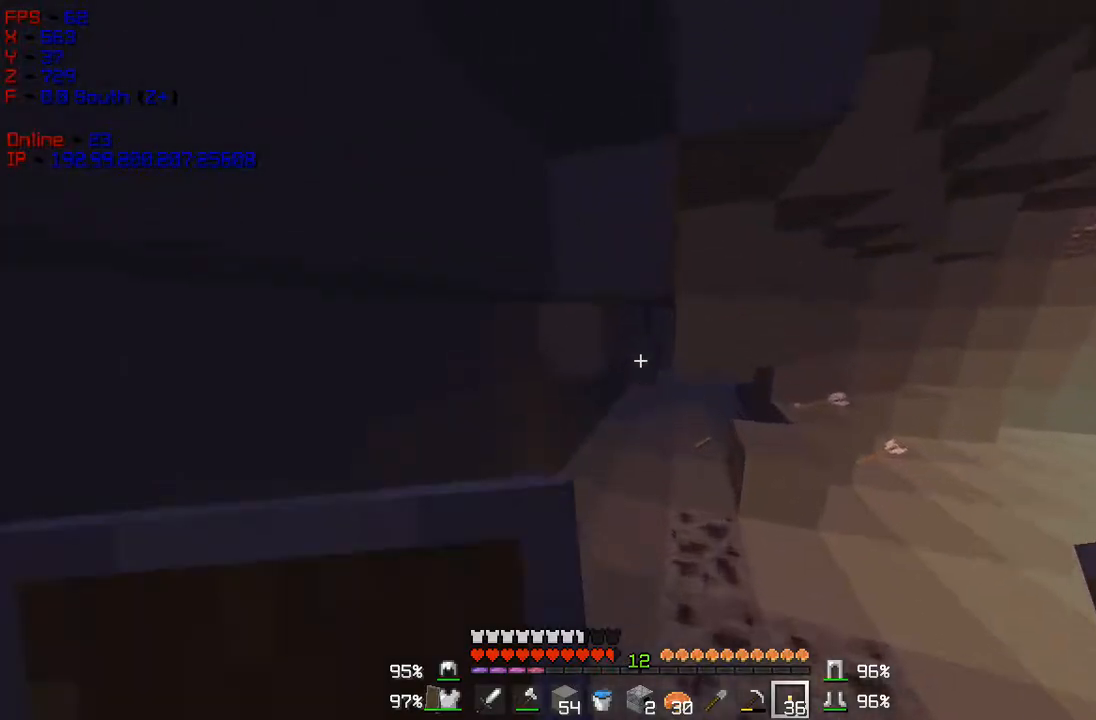
{"keys": ["d", "w"], "mouse": [], "events": [[167, "d", "down"]]}
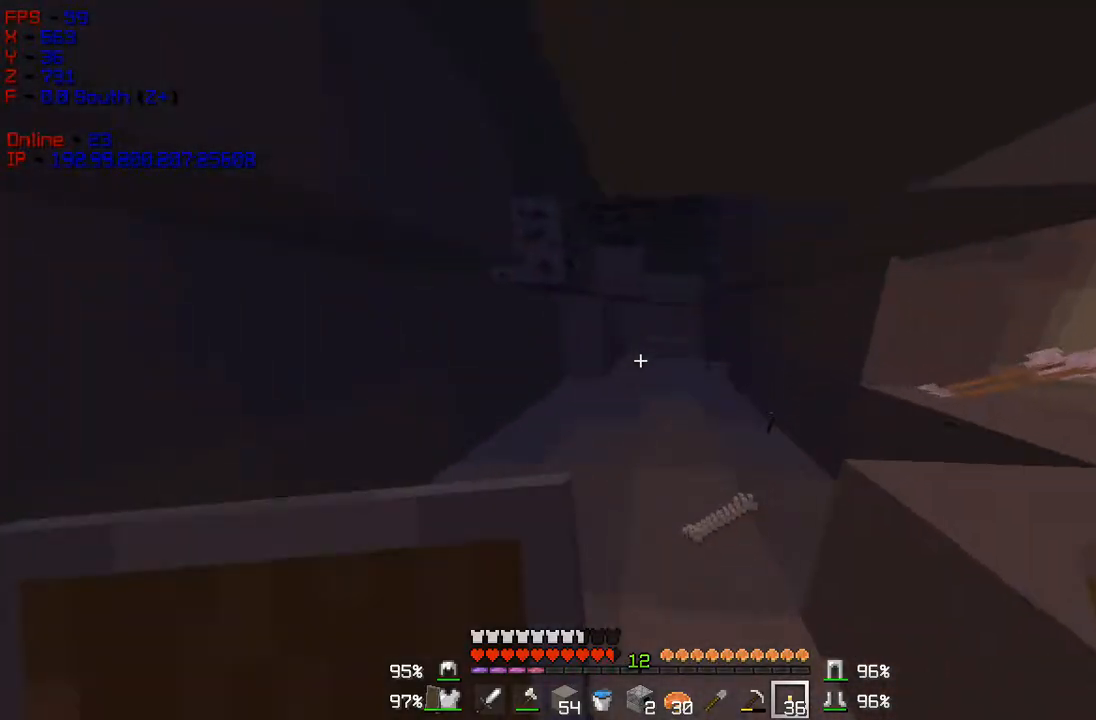
{"keys": ["d", "w"], "mouse": [], "events": [[34, "d", "up"], [384, "d", "down"]]}
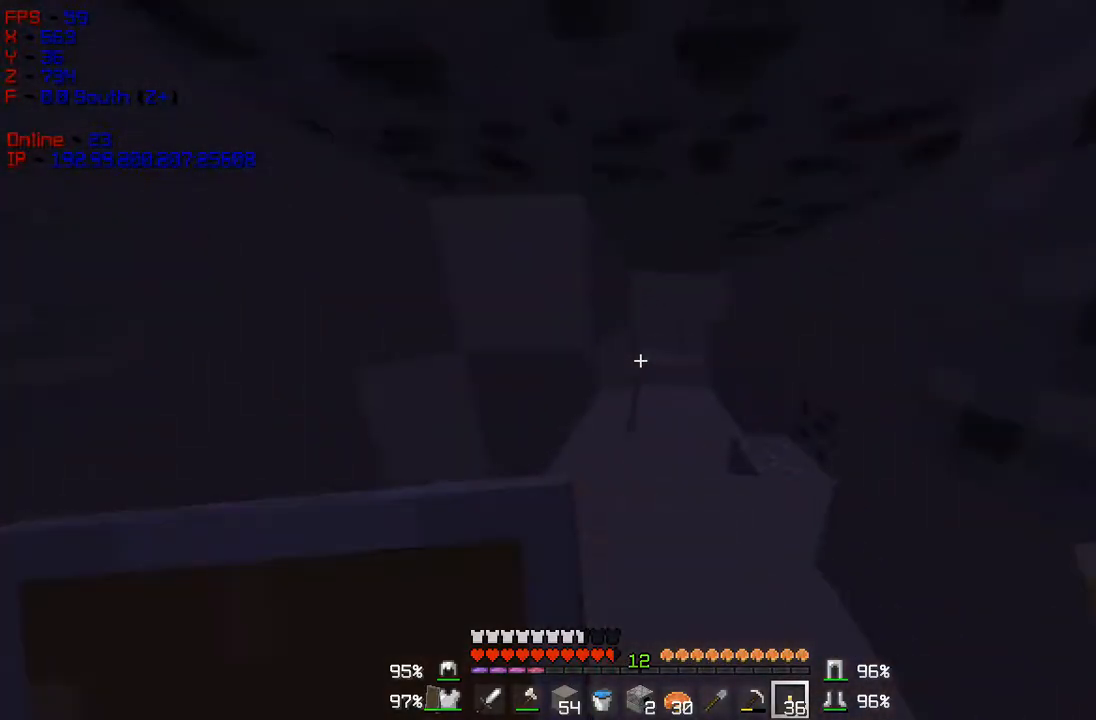
{"keys": ["w"], "mouse": [], "events": [[233, "d", "up"]]}
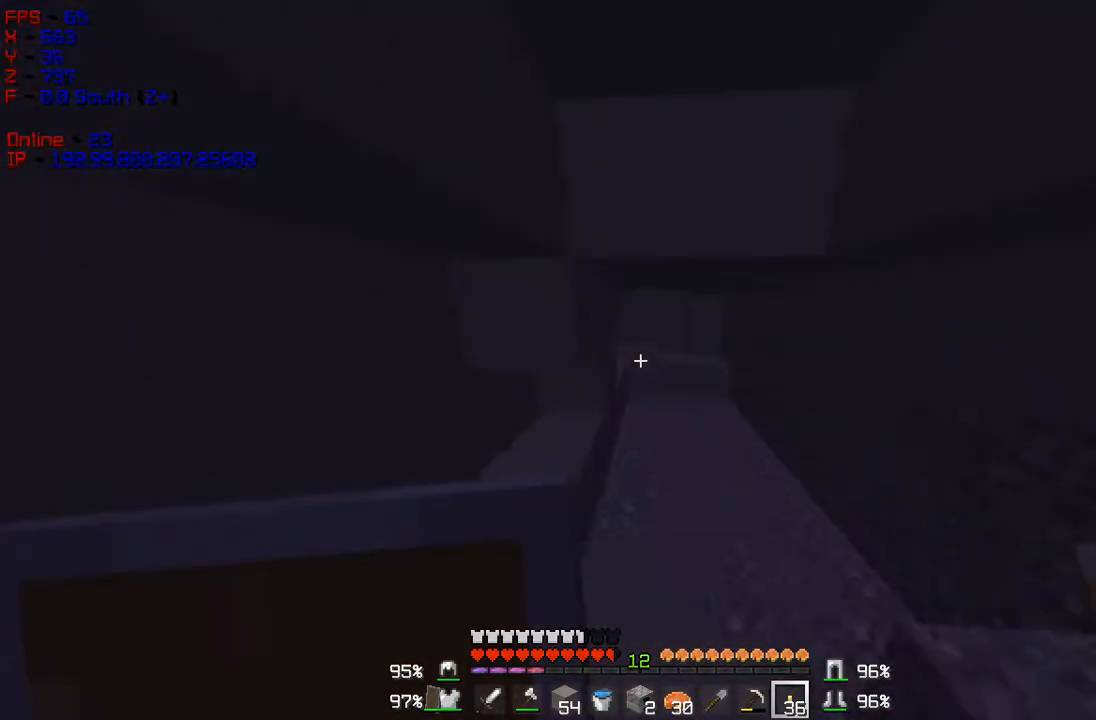
{"keys": ["w"], "mouse": [], "events": [[284, "d", "down"], [484, "d", "up"]]}
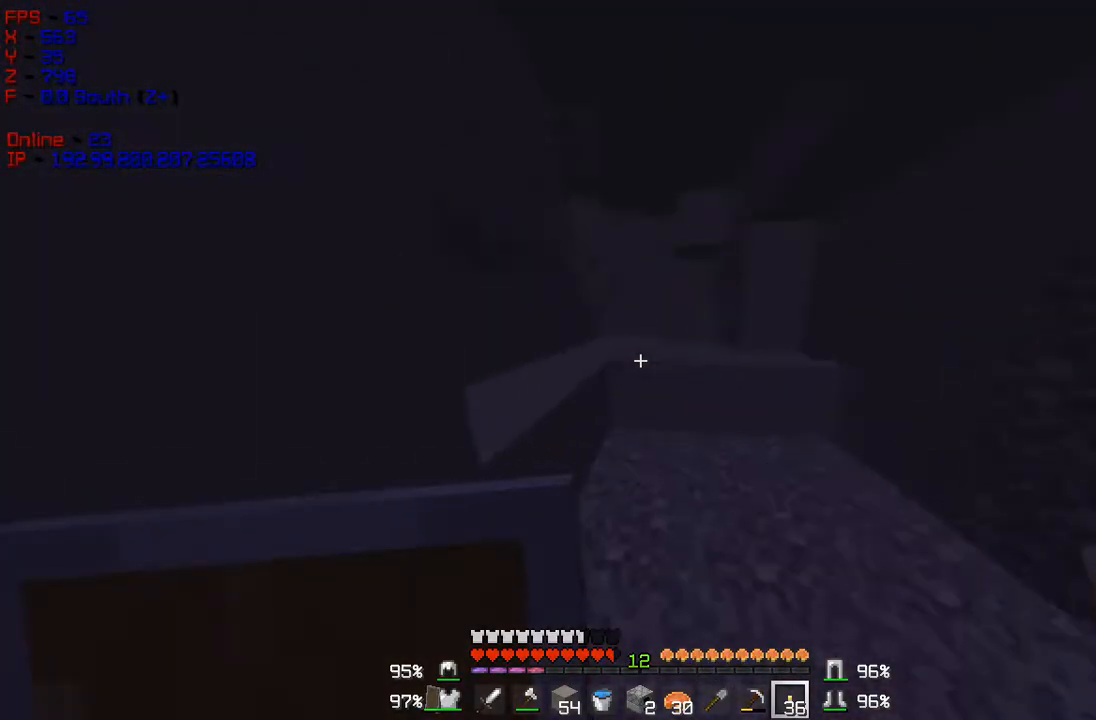
{"keys": ["w"], "mouse": [], "events": []}
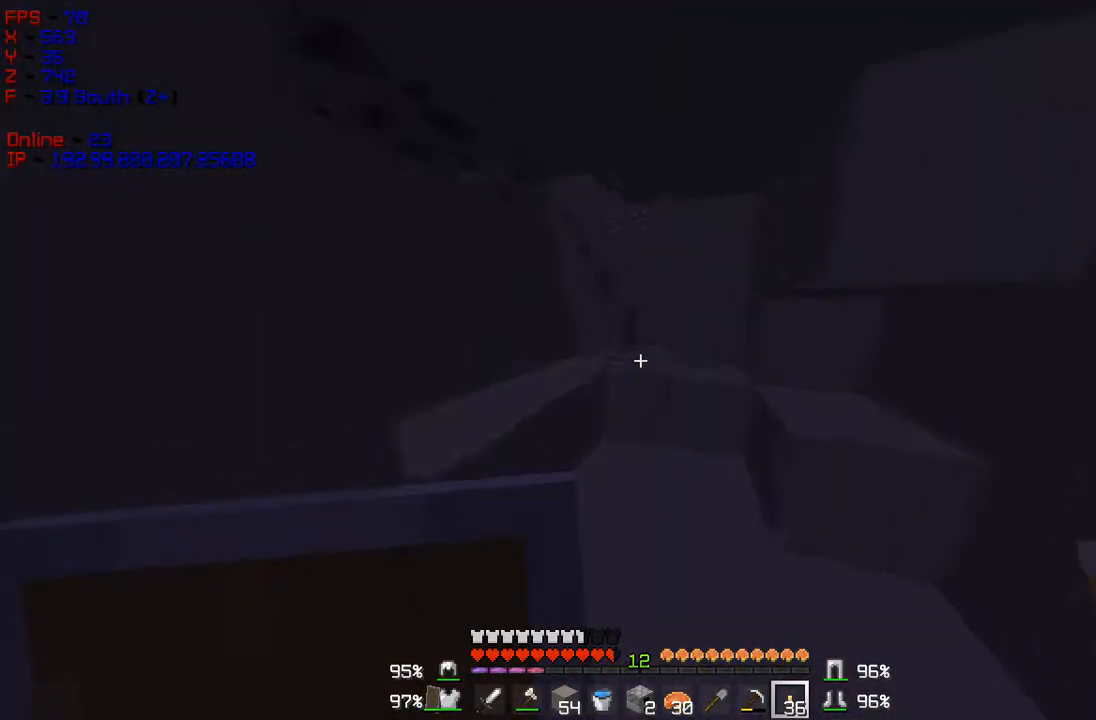
{"keys": ["d", "w"], "mouse": [], "events": [[17, "mouse_right", "down"], [184, "mouse_right", "up"], [451, "d", "down"]]}
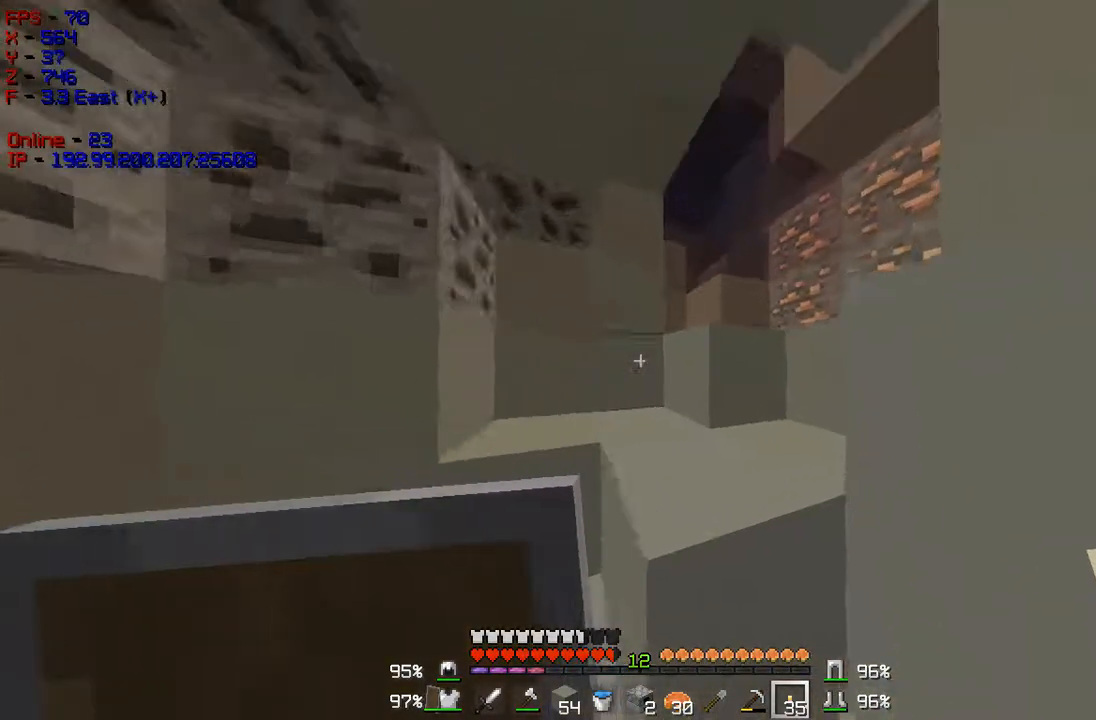
{"keys": ["d", "w"], "mouse": [], "events": []}
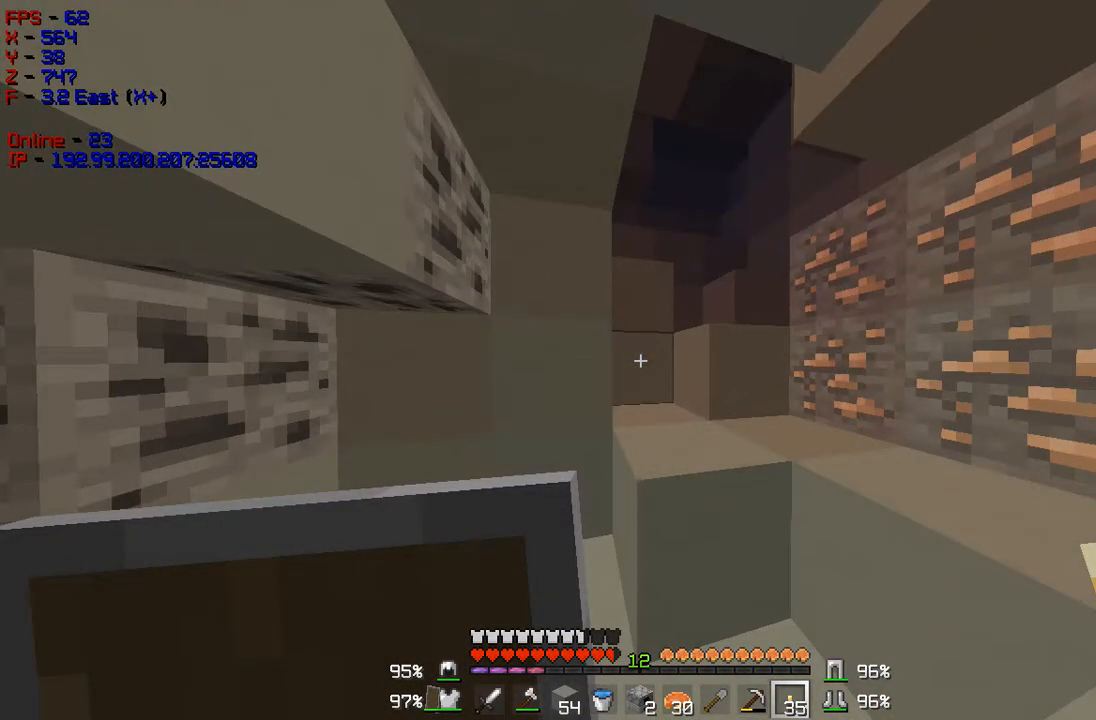
{"keys": ["d", "w"], "mouse": [], "events": []}
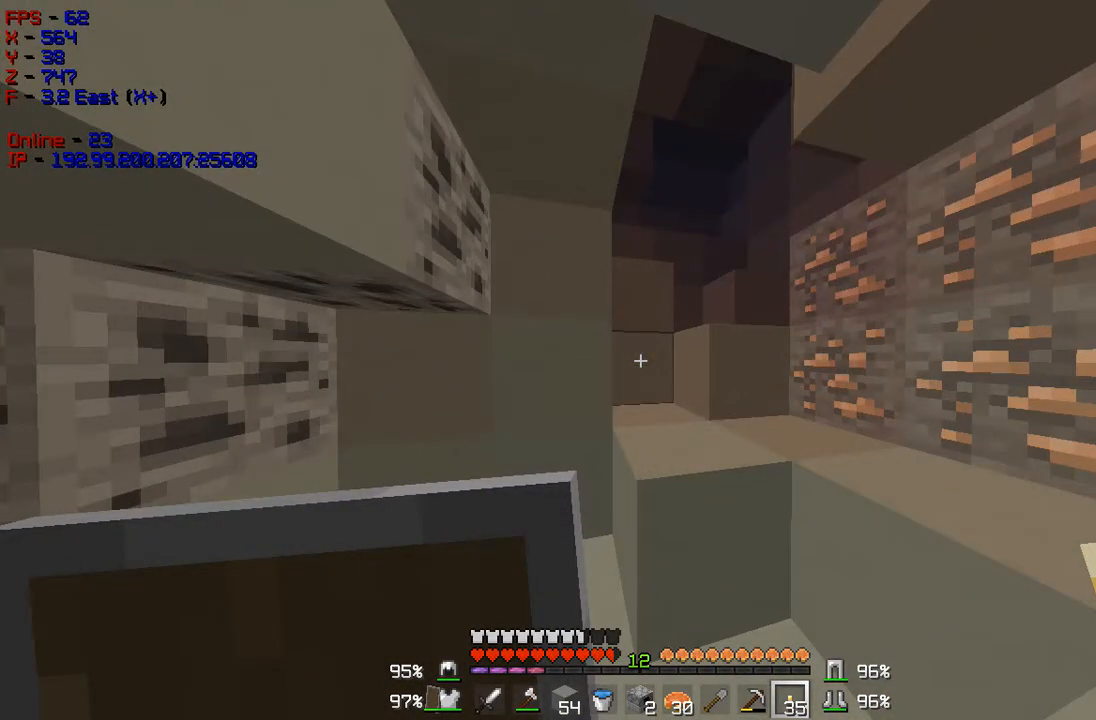
{"keys": ["d", "w"], "mouse": [], "events": []}
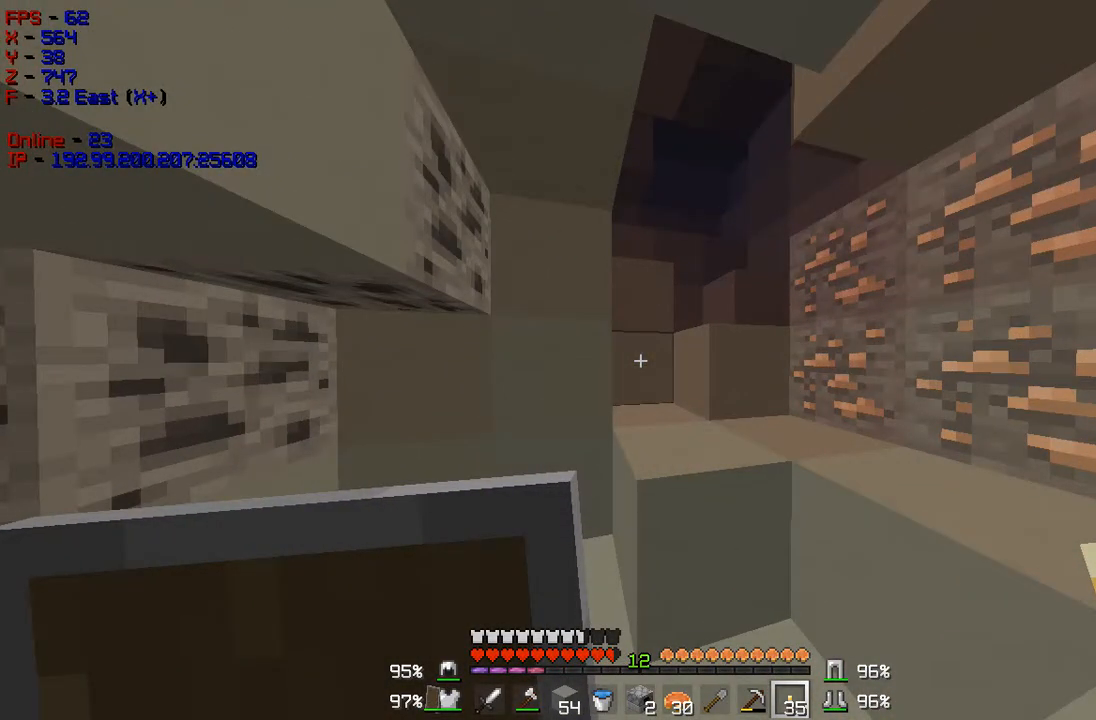
{"keys": ["d", "w"], "mouse": [], "events": []}
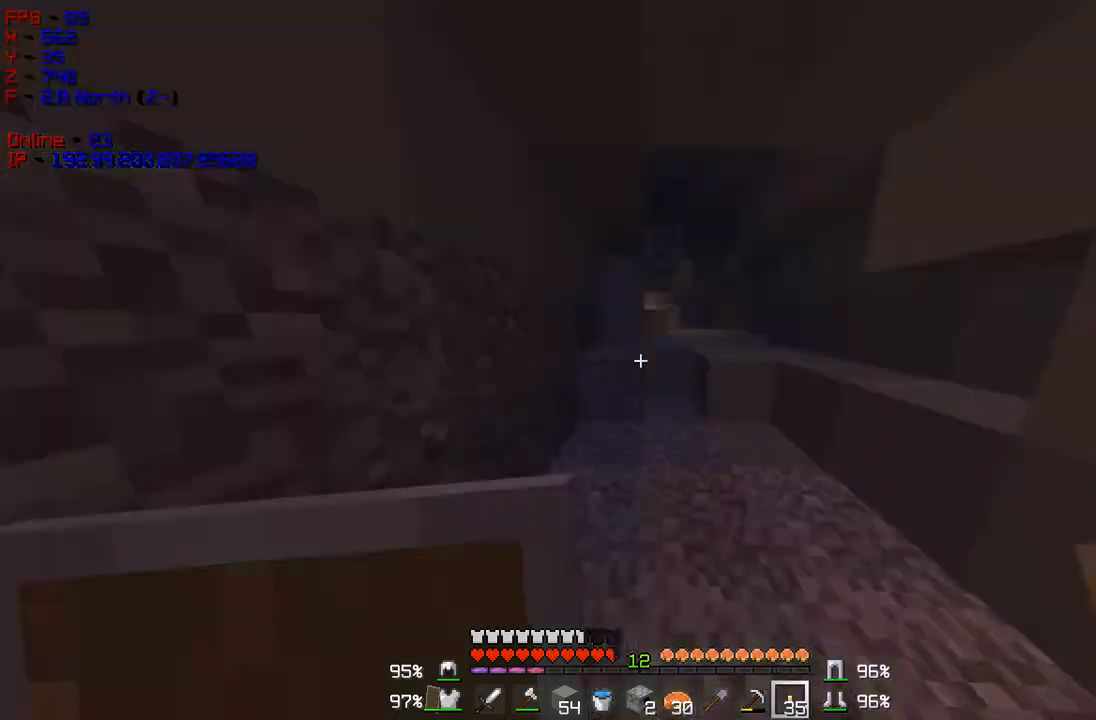
{"keys": ["w"], "mouse": [], "events": [[16, "d", "up"], [183, "d", "down"], [417, "d", "up"]]}
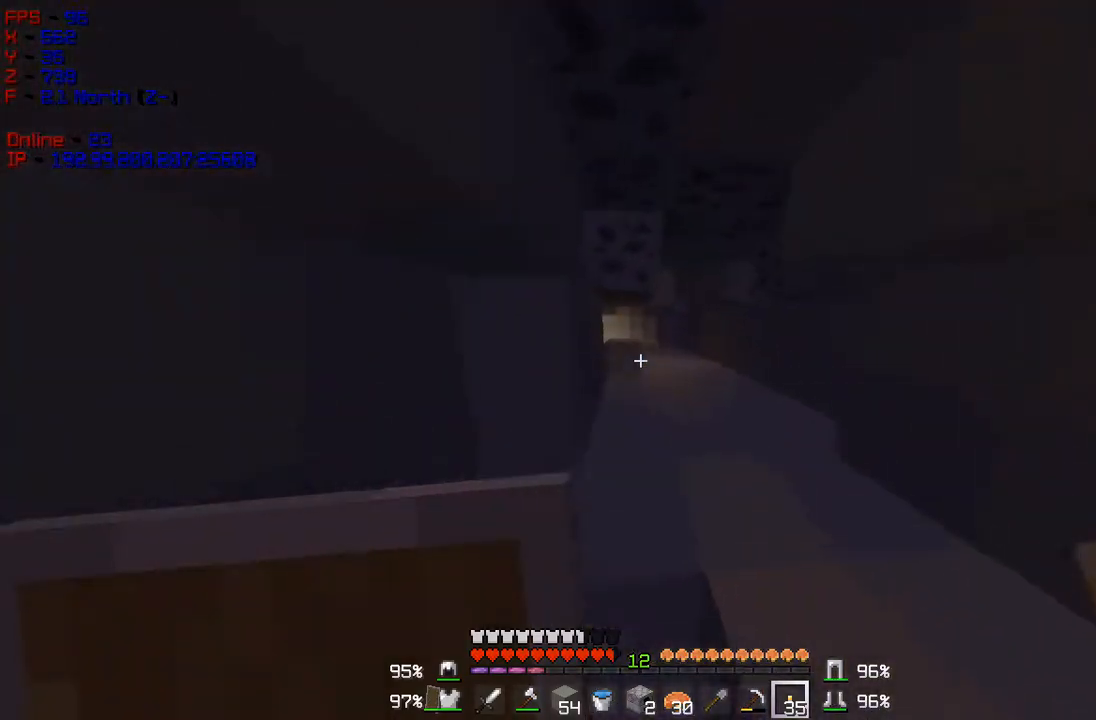
{"keys": ["w"], "mouse": [], "events": [[67, "d", "down"], [434, "d", "up"]]}
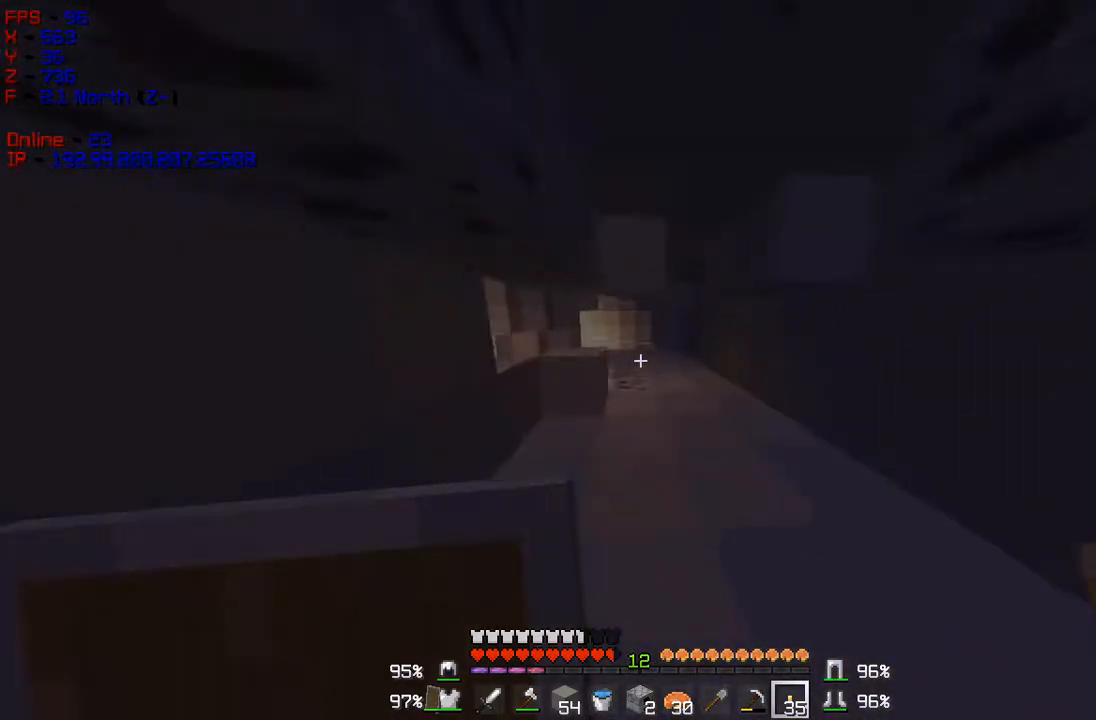
{"keys": ["w"], "mouse": [], "events": []}
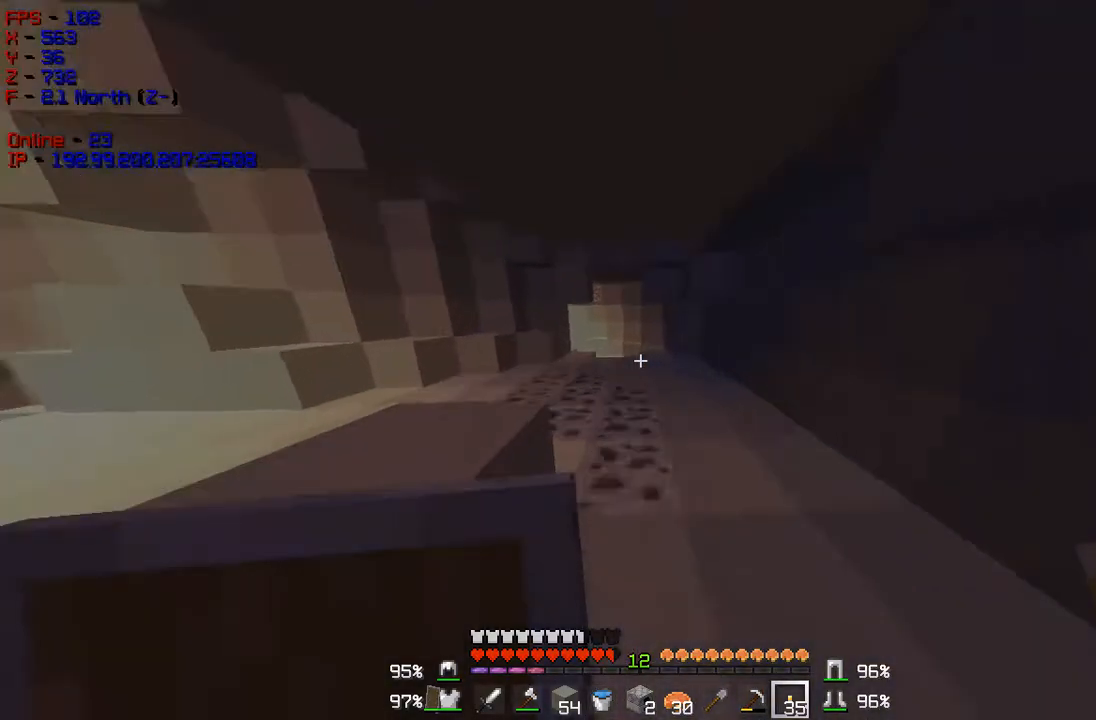
{"keys": ["w"], "mouse": [], "events": [[84, "d", "down"], [467, "d", "up"]]}
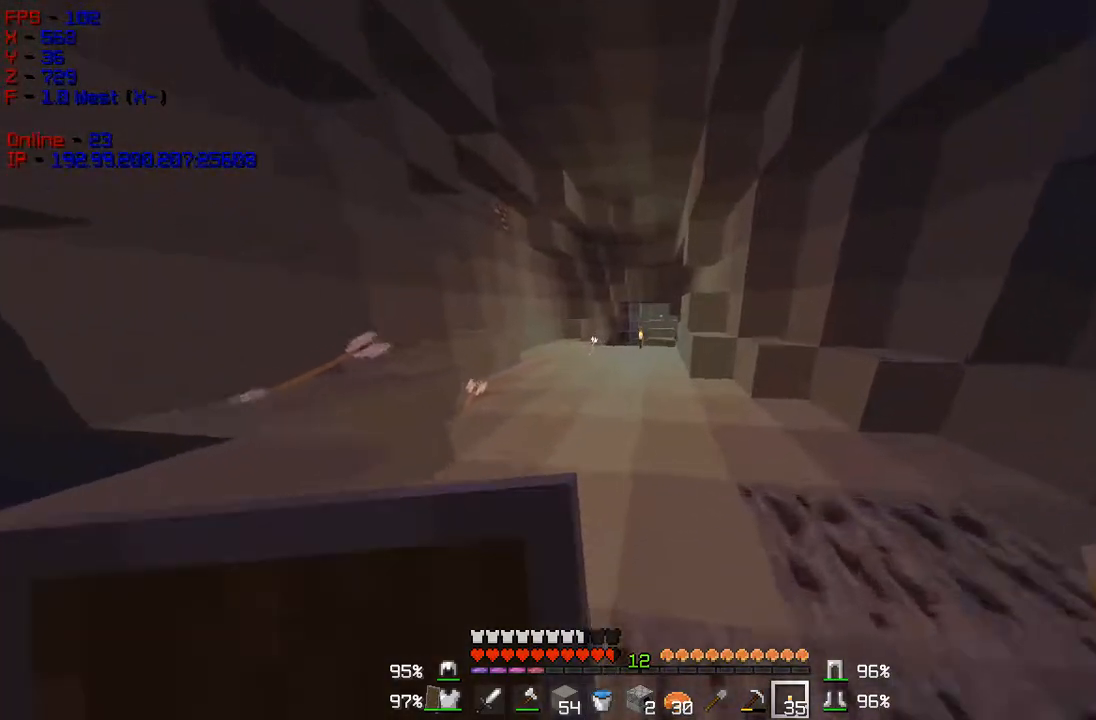
{"keys": ["w"], "mouse": [], "events": []}
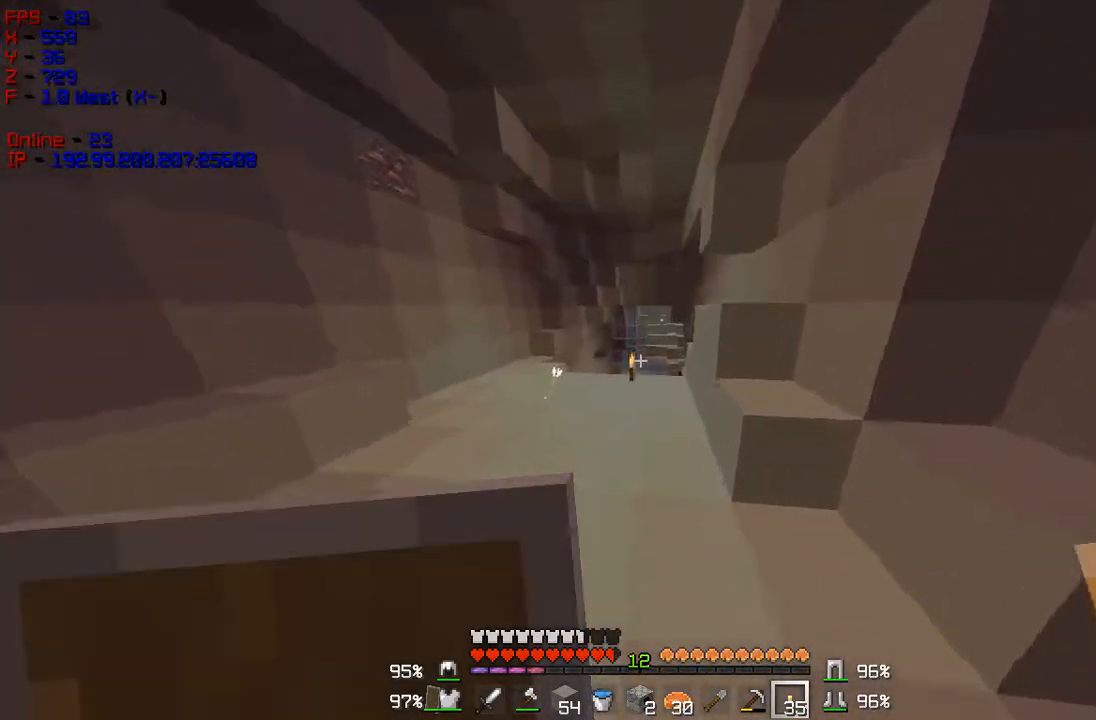
{"keys": ["a", "w"], "mouse": [], "events": [[67, "a", "down"], [250, "a", "up"], [467, "a", "down"]]}
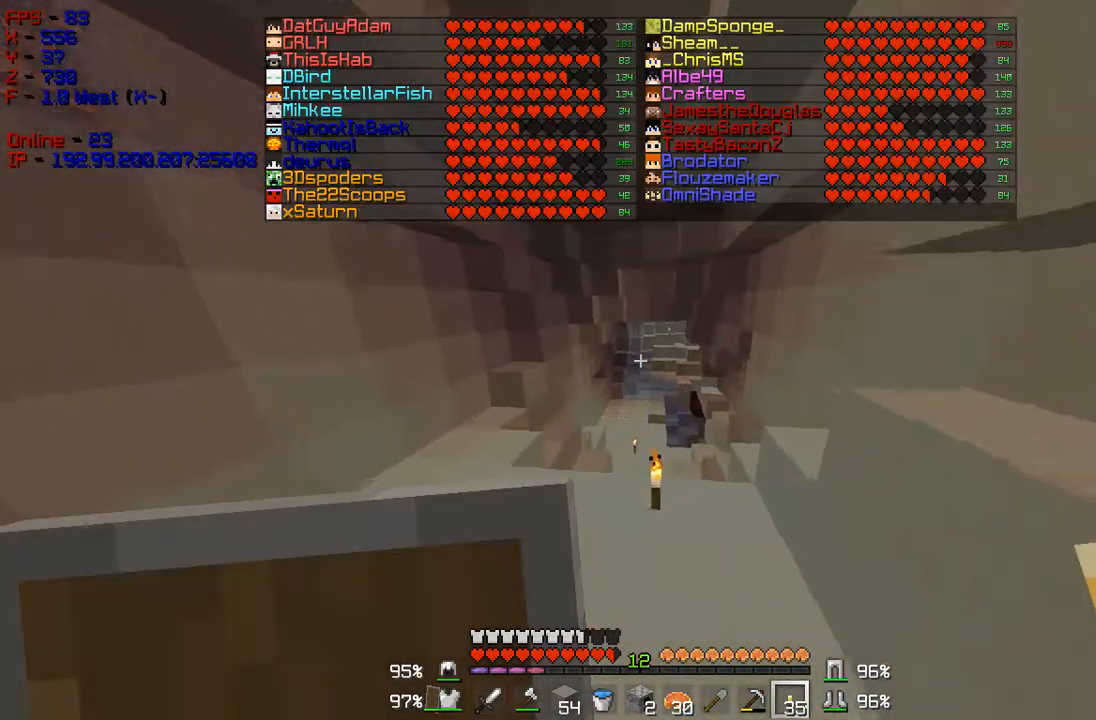
{"keys": ["a", "w"], "mouse": [], "events": []}
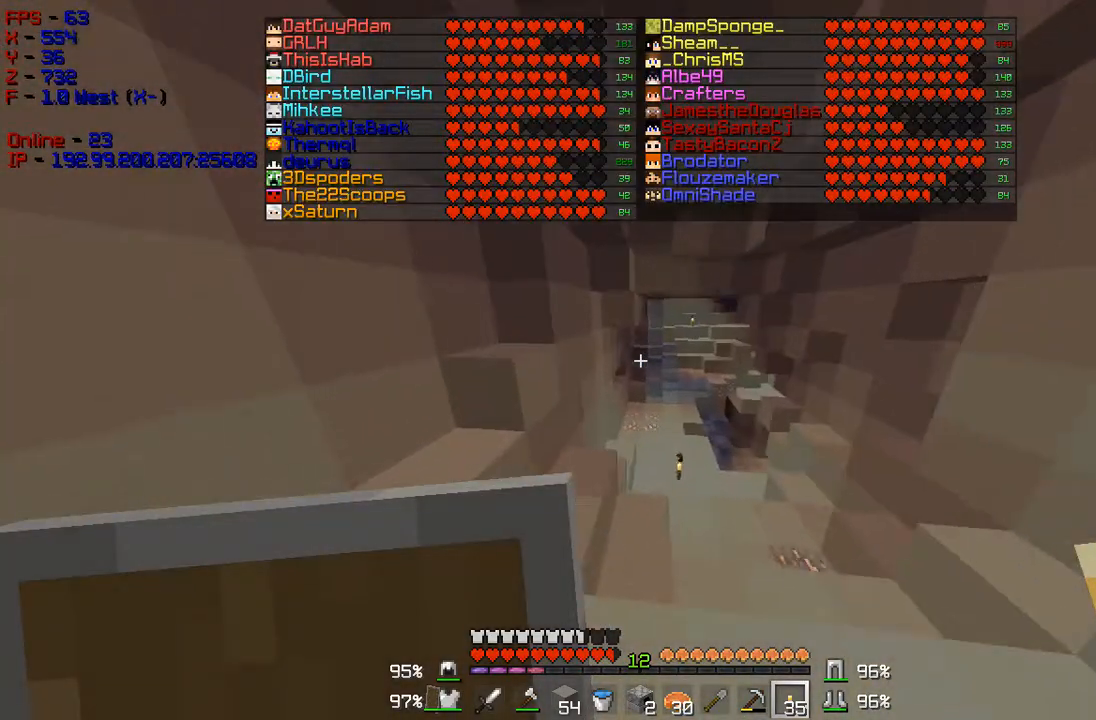
{"keys": ["w"], "mouse": [], "events": [[116, "a", "up"]]}
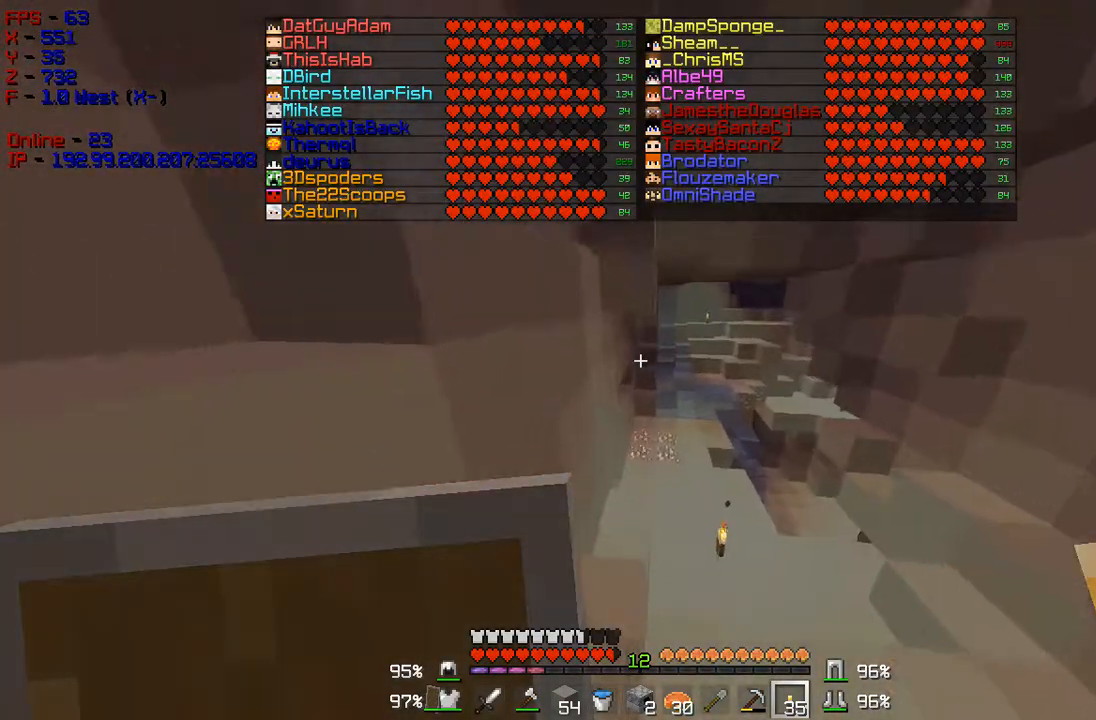
{"keys": ["w"], "mouse": [], "events": []}